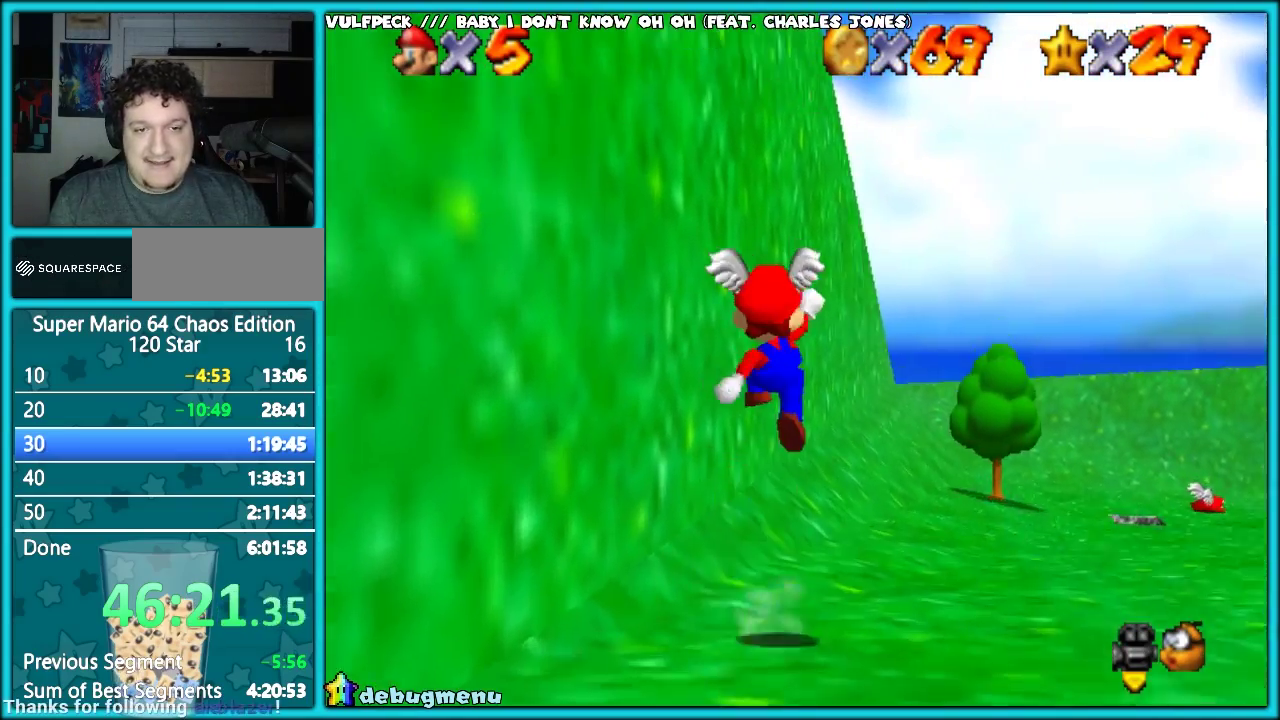
Gameplay with a controller (Nintendo layout); each line is a JSON object with the inputs held at the frame after it. "events" lists button and stick changes between this image and that frame as [ms after this image, input, new state], when the widget could be followed in between. Not read: B L3 R3.
{"buttons": [], "left_stick": "center", "events": [[67, "left_stick", "center"], [117, "left_stick", "up"], [500, "left_stick", "center"]]}
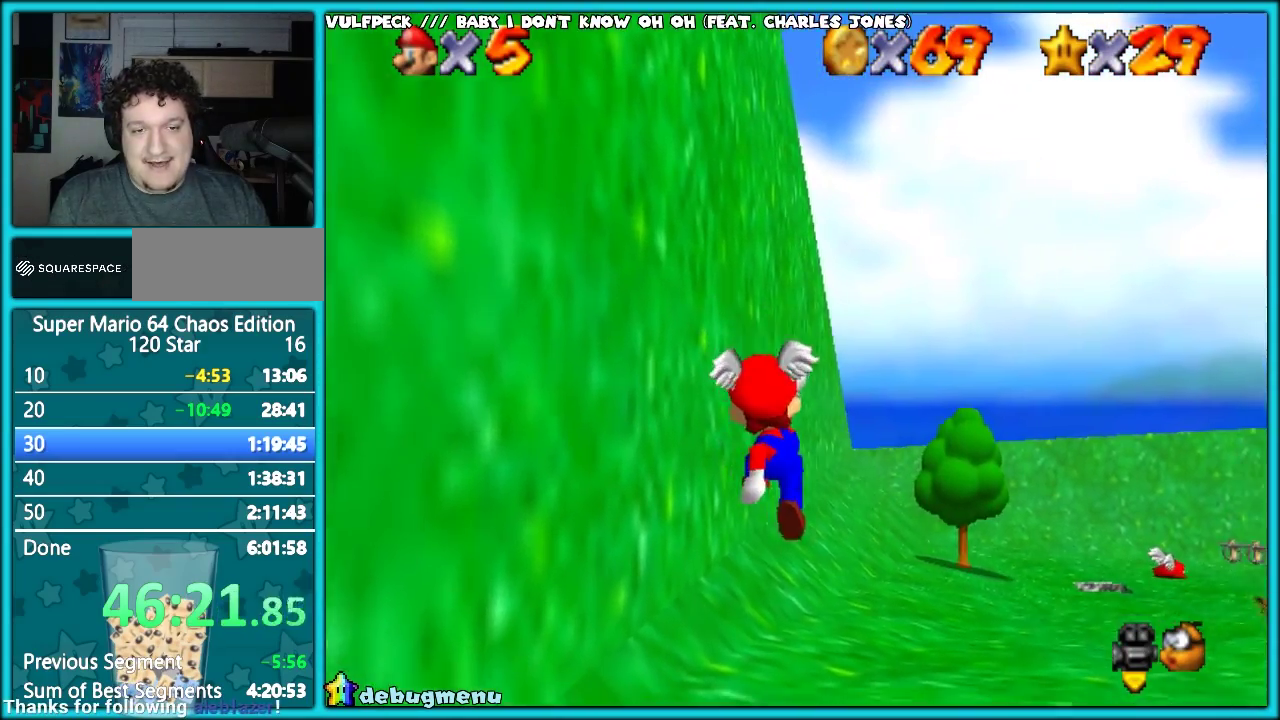
{"buttons": [], "left_stick": "up", "events": [[67, "left_stick", "down"], [183, "left_stick", "up"]]}
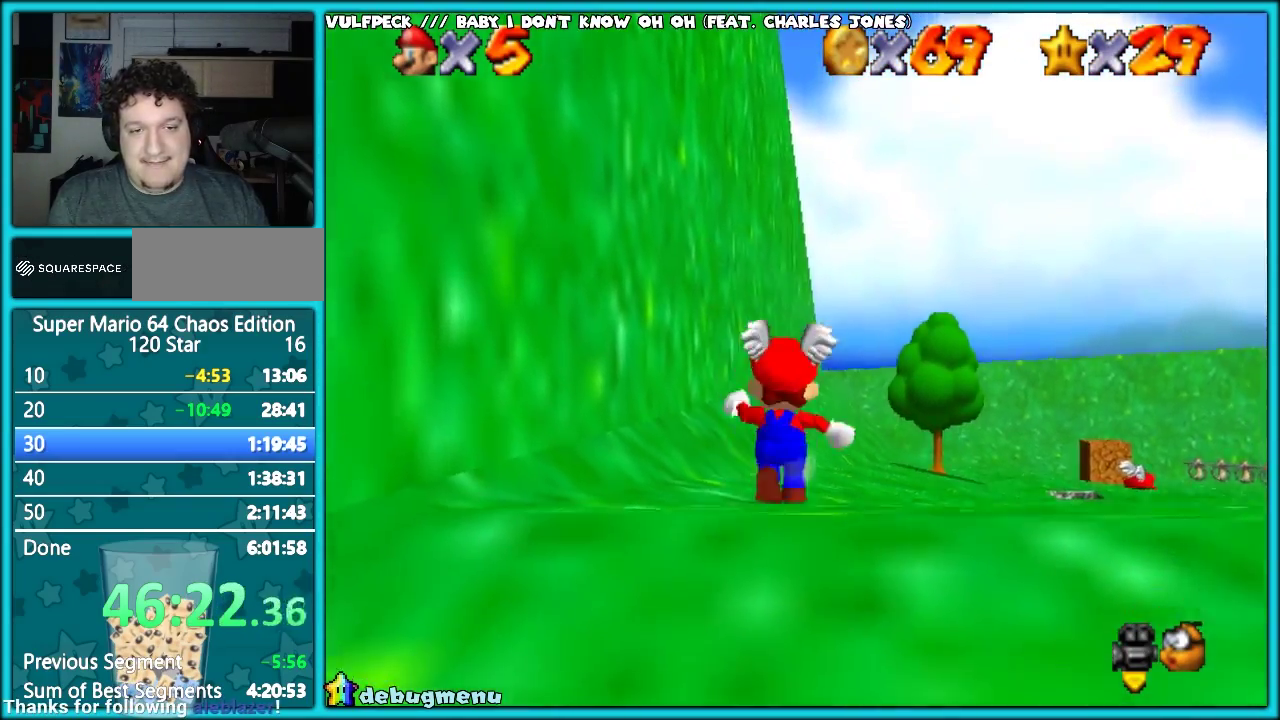
{"buttons": [], "left_stick": "left"}
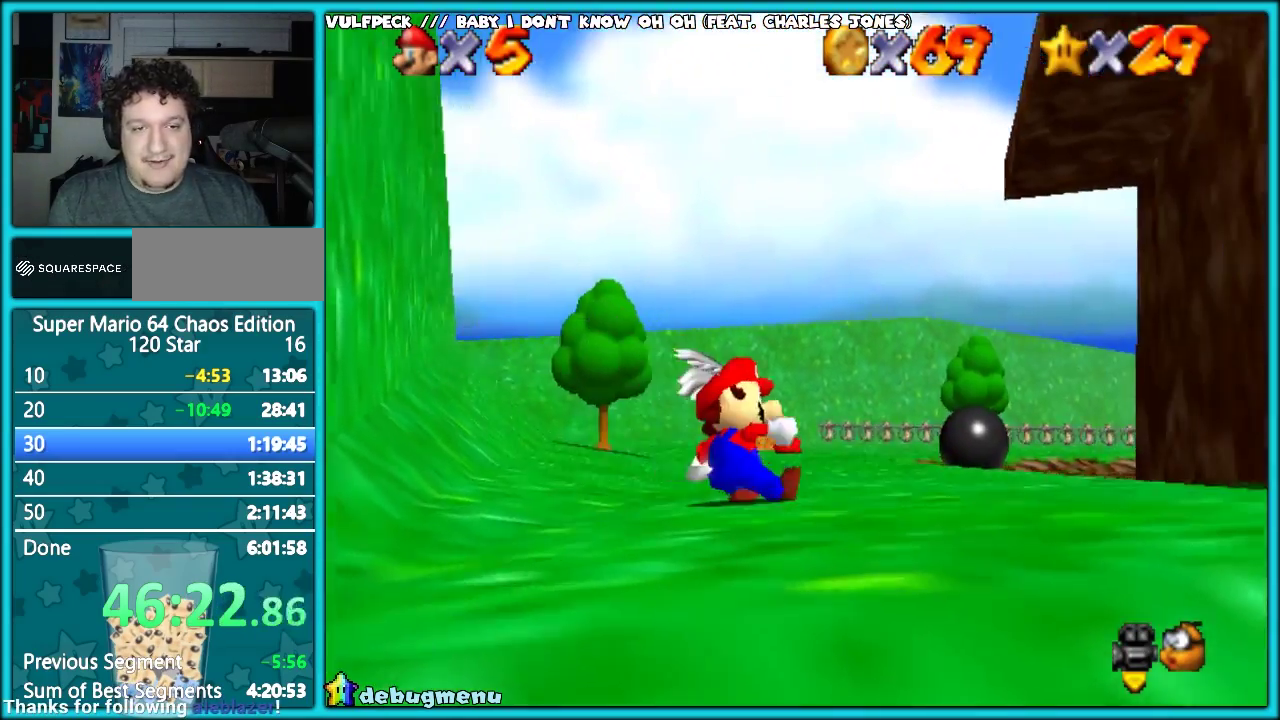
{"buttons": ["C_LEFT"], "left_stick": "right"}
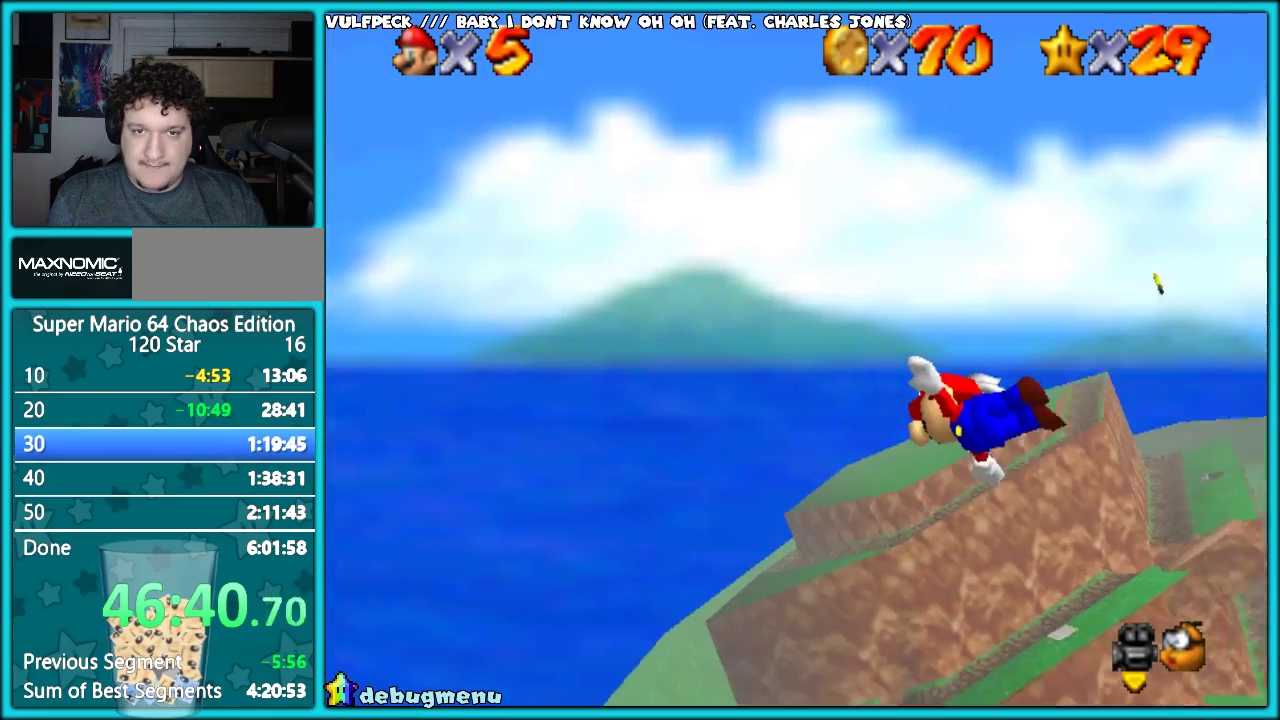
{"buttons": [], "left_stick": "right", "events": [[250, "C_LEFT", "up"]]}
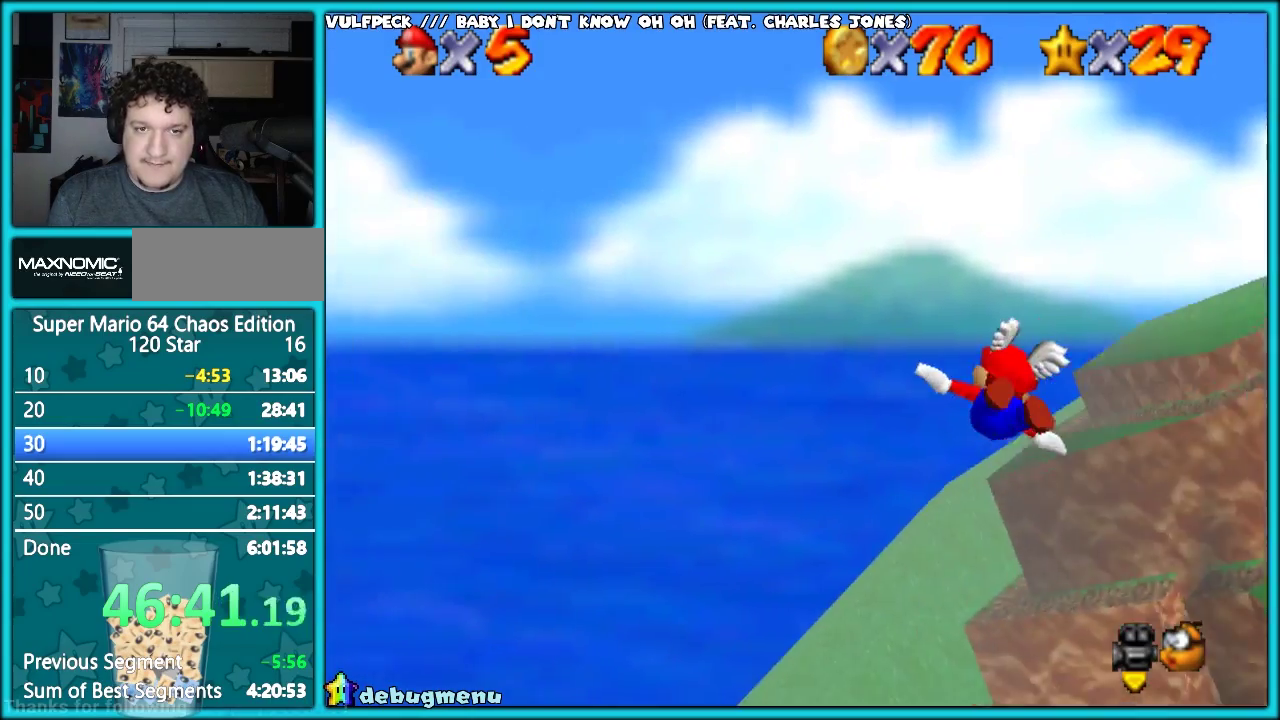
{"buttons": [], "left_stick": "right", "events": [[417, "C_LEFT", "down"], [500, "C_LEFT", "up"]]}
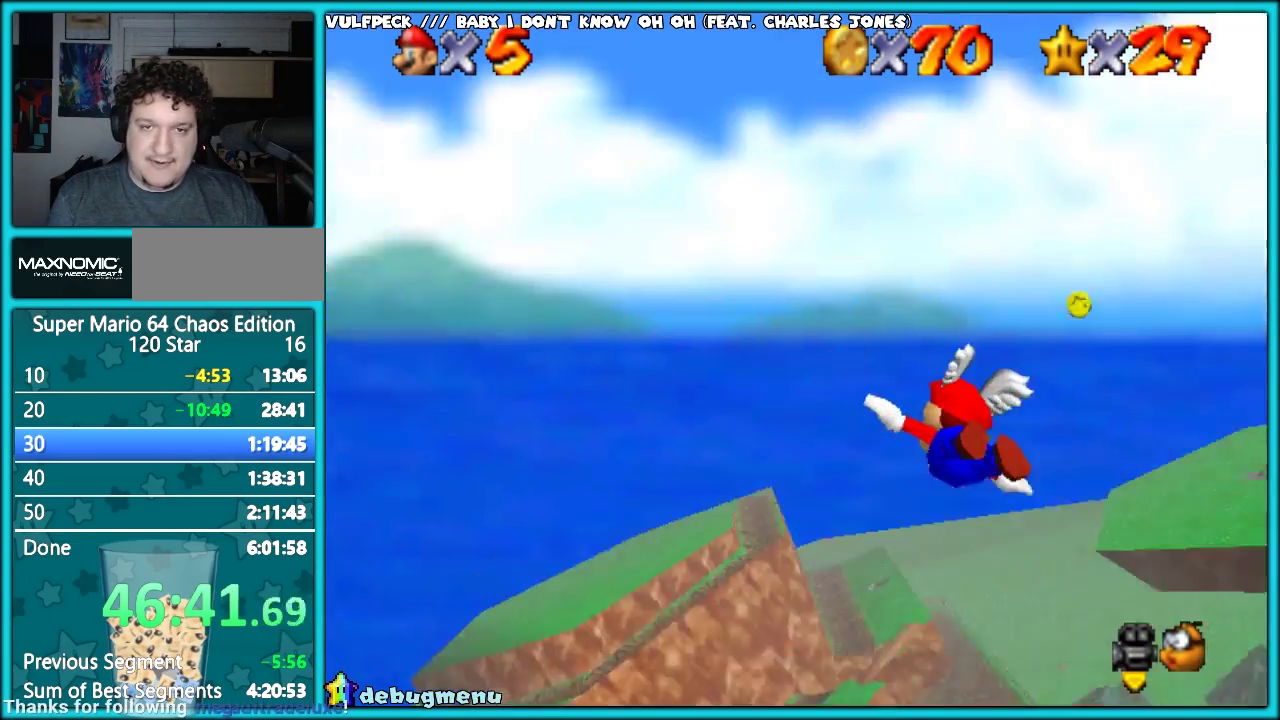
{"buttons": [], "left_stick": "down"}
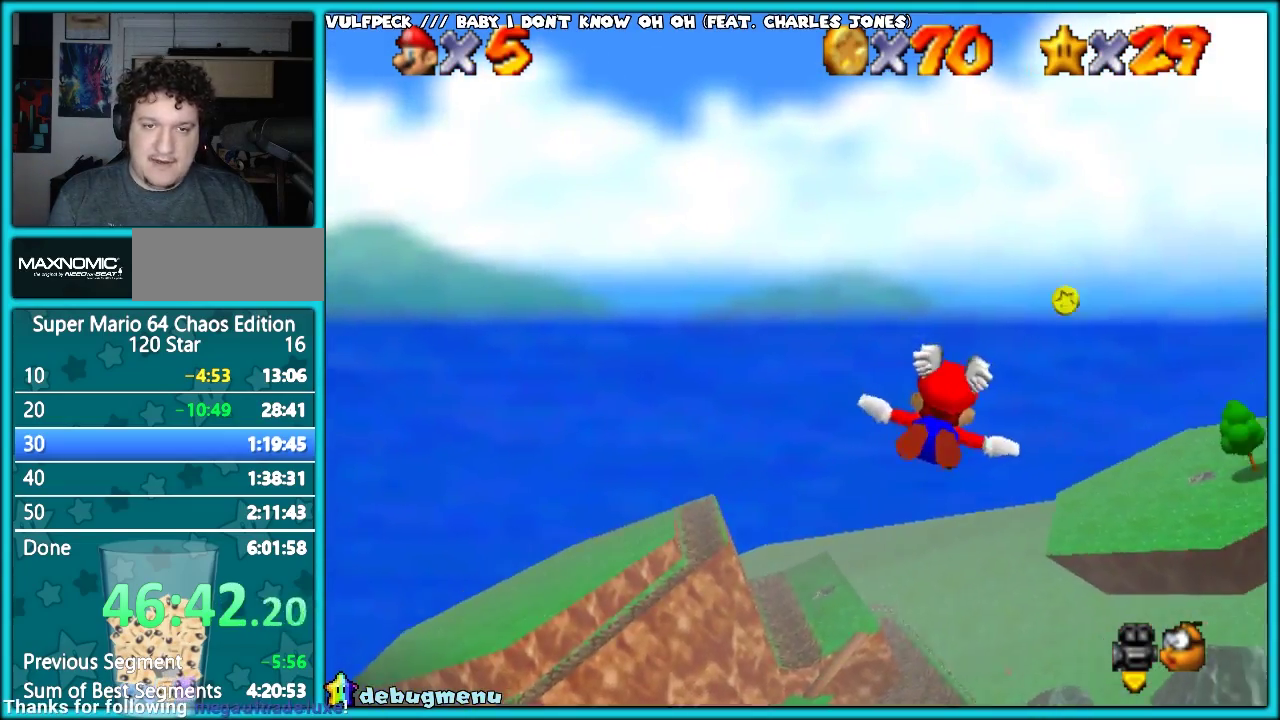
{"buttons": [], "left_stick": "right"}
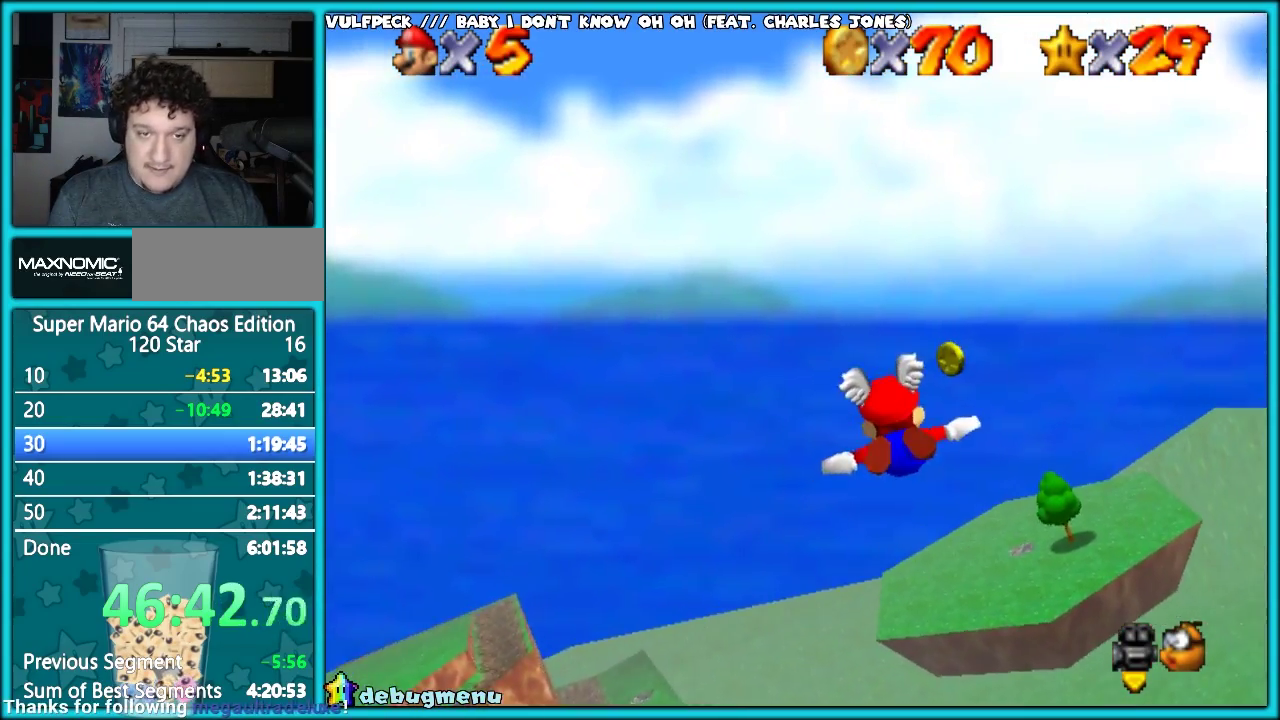
{"buttons": [], "left_stick": "up", "events": [[267, "left_stick", "center"], [500, "left_stick", "up"]]}
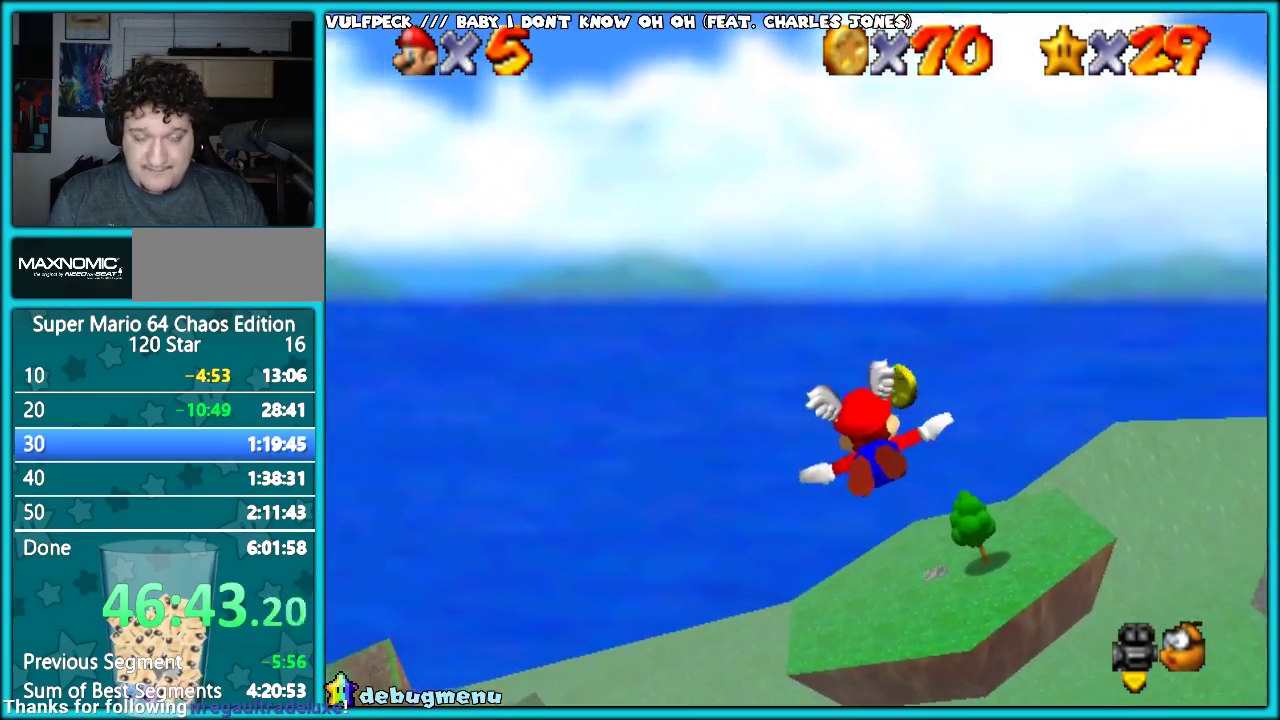
{"buttons": [], "left_stick": "up", "events": [[100, "left_stick", "center"], [433, "left_stick", "up"]]}
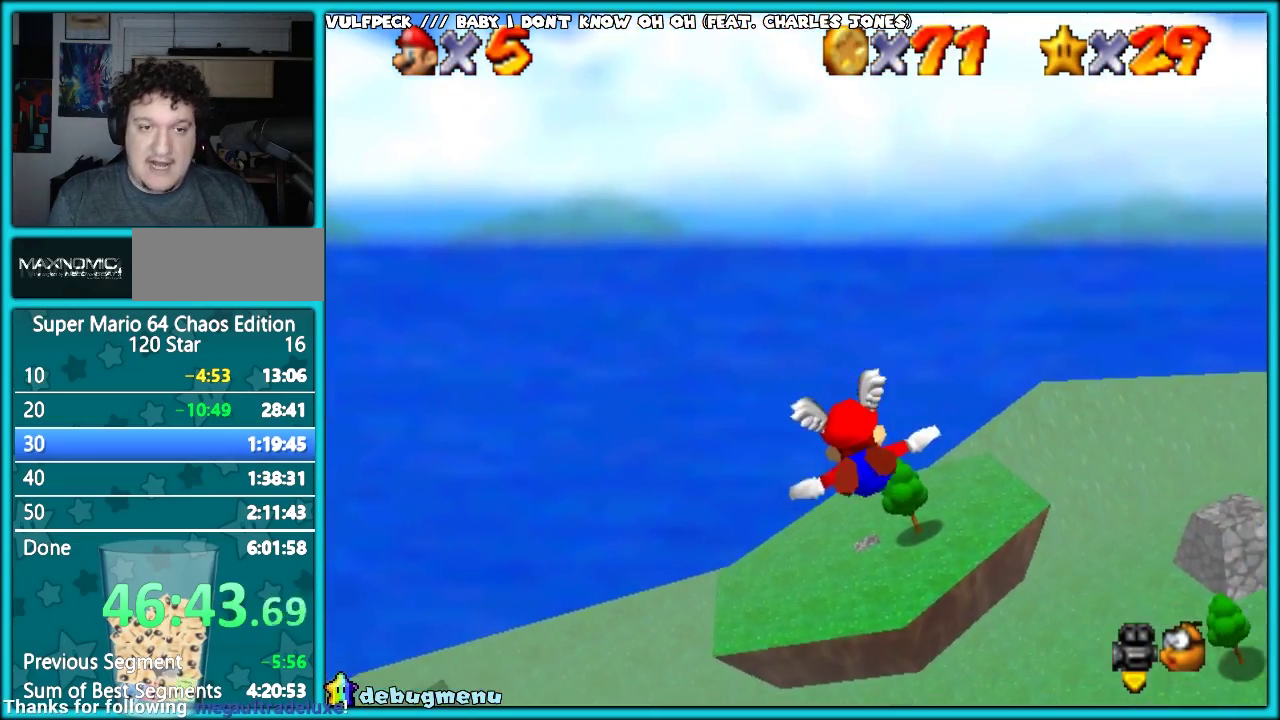
{"buttons": [], "left_stick": "center", "events": [[133, "left_stick", "center"]]}
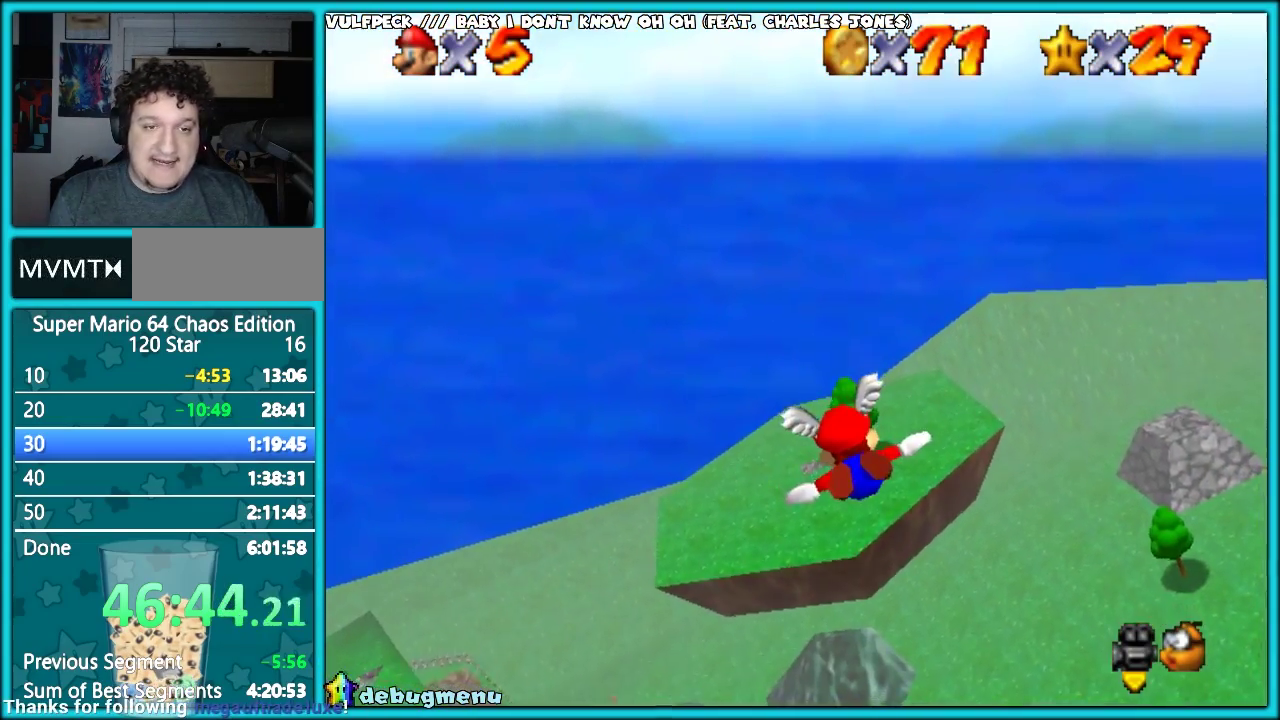
{"buttons": [], "left_stick": "center", "events": [[133, "left_stick", "up"], [367, "left_stick", "center"]]}
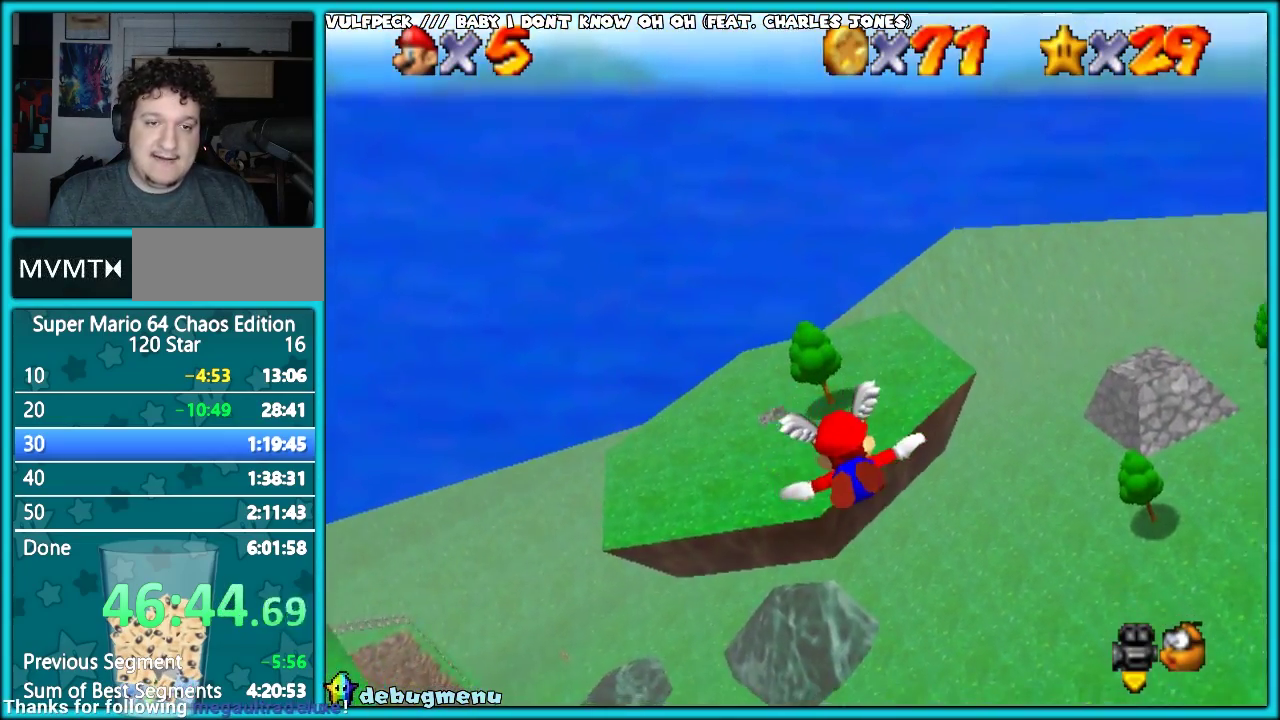
{"buttons": [], "left_stick": "up", "events": [[117, "left_stick", "up"]]}
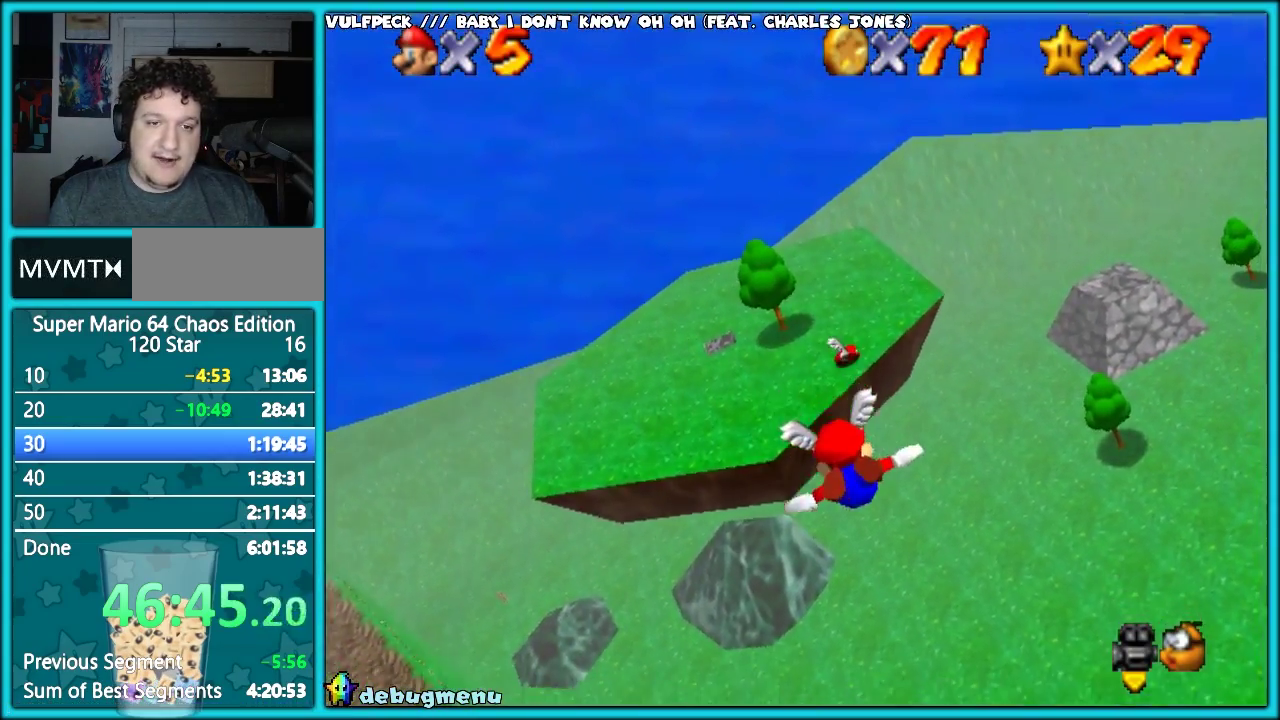
{"buttons": [], "left_stick": "center", "events": [[17, "left_stick", "up-left"], [250, "left_stick", "center"]]}
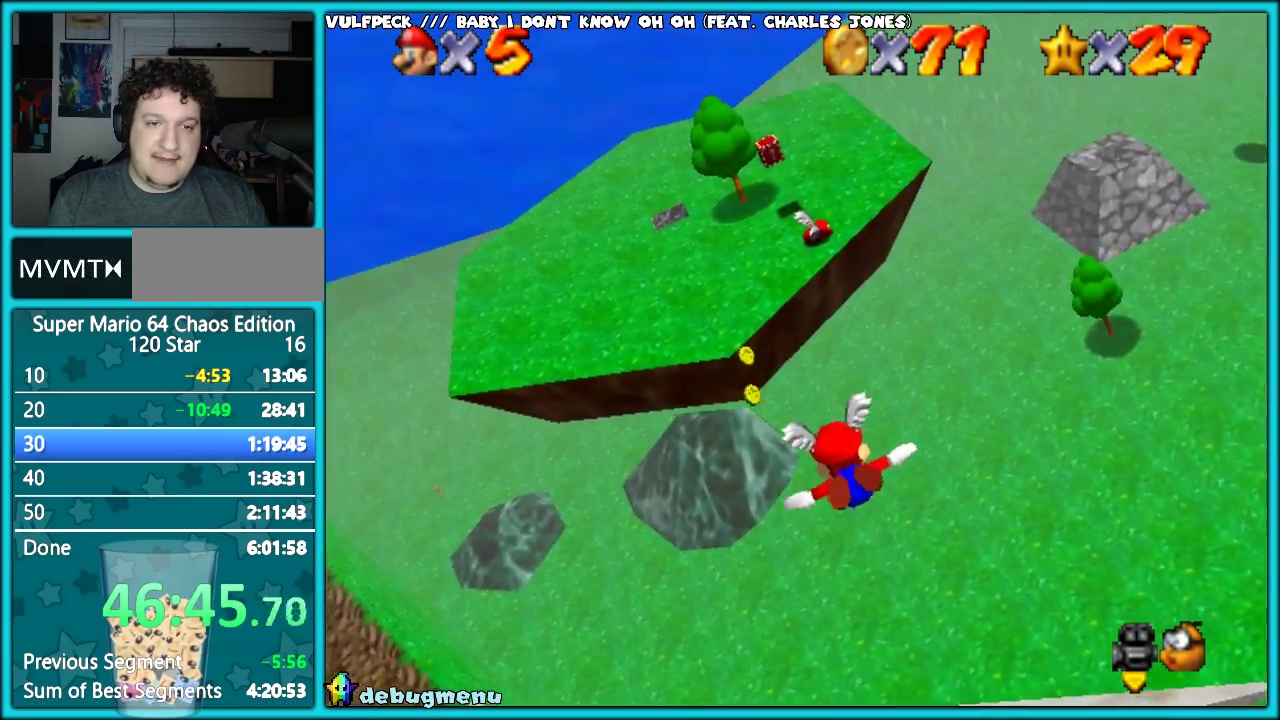
{"buttons": [], "left_stick": "up", "events": [[33, "left_stick", "up"], [83, "left_stick", "down"], [233, "left_stick", "up-left"], [333, "left_stick", "up"]]}
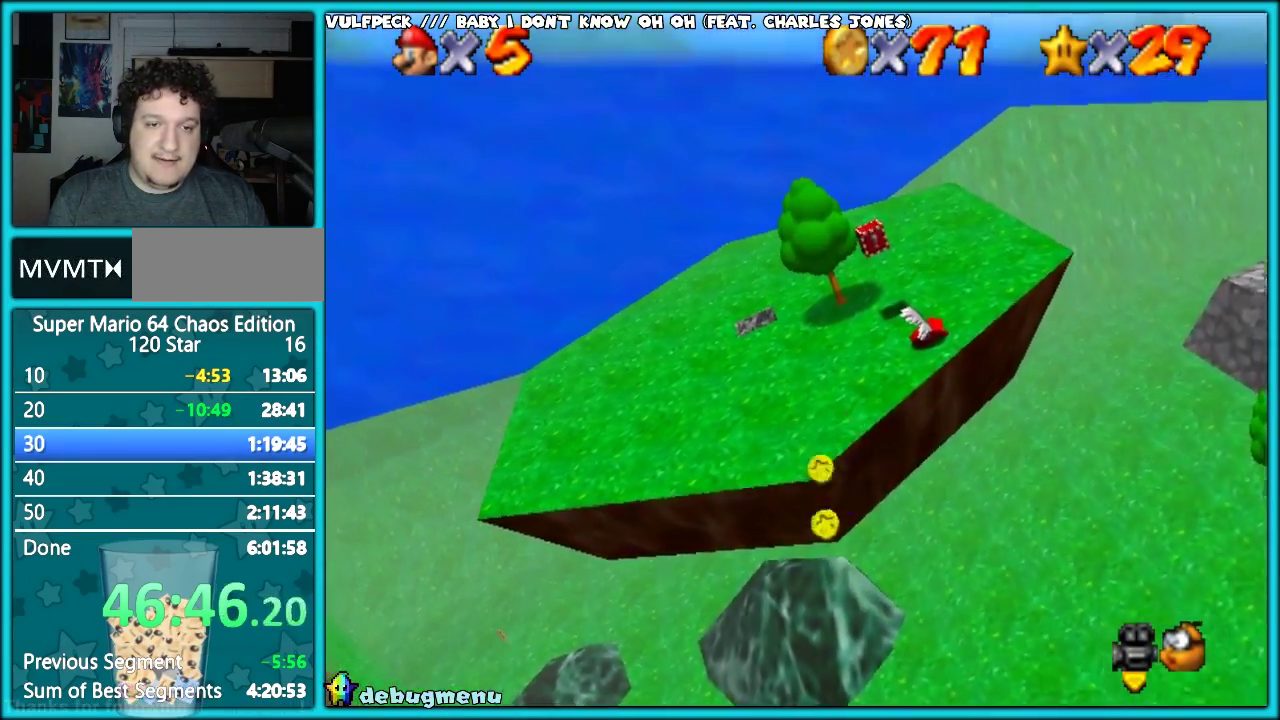
{"buttons": [], "left_stick": "down", "events": [[317, "left_stick", "down"]]}
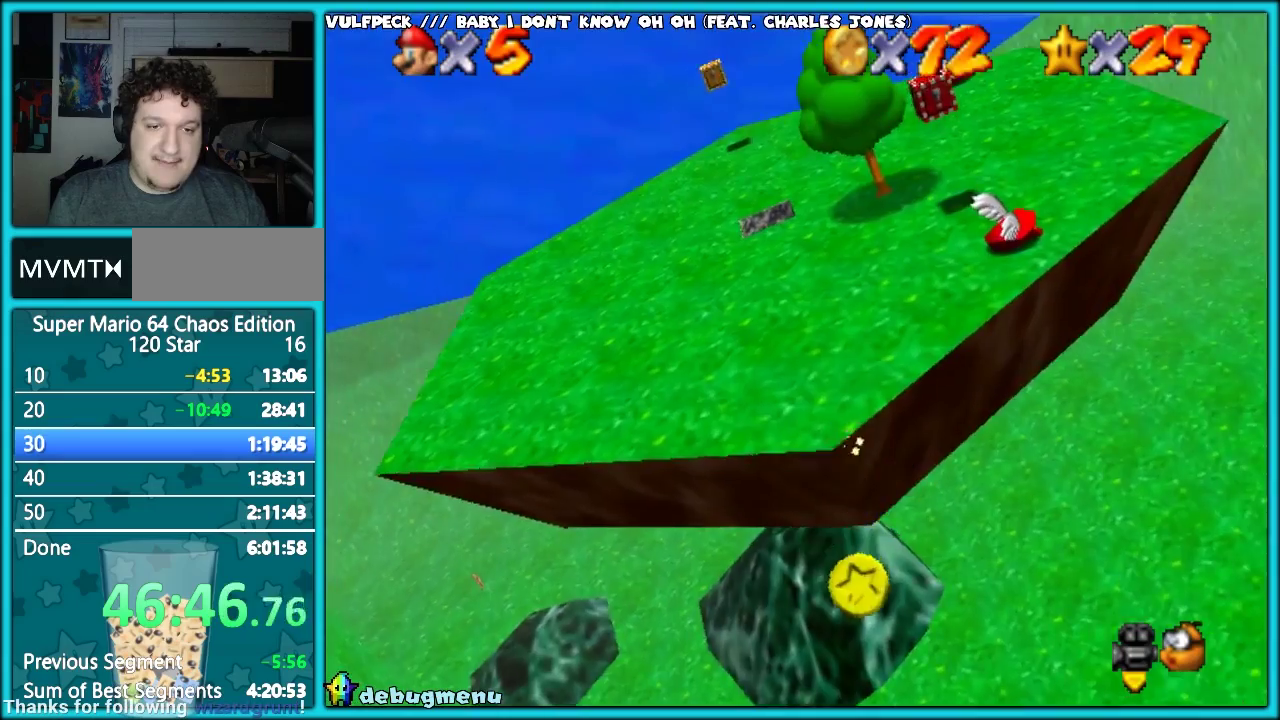
{"buttons": [], "left_stick": "right", "events": [[417, "left_stick", "right"]]}
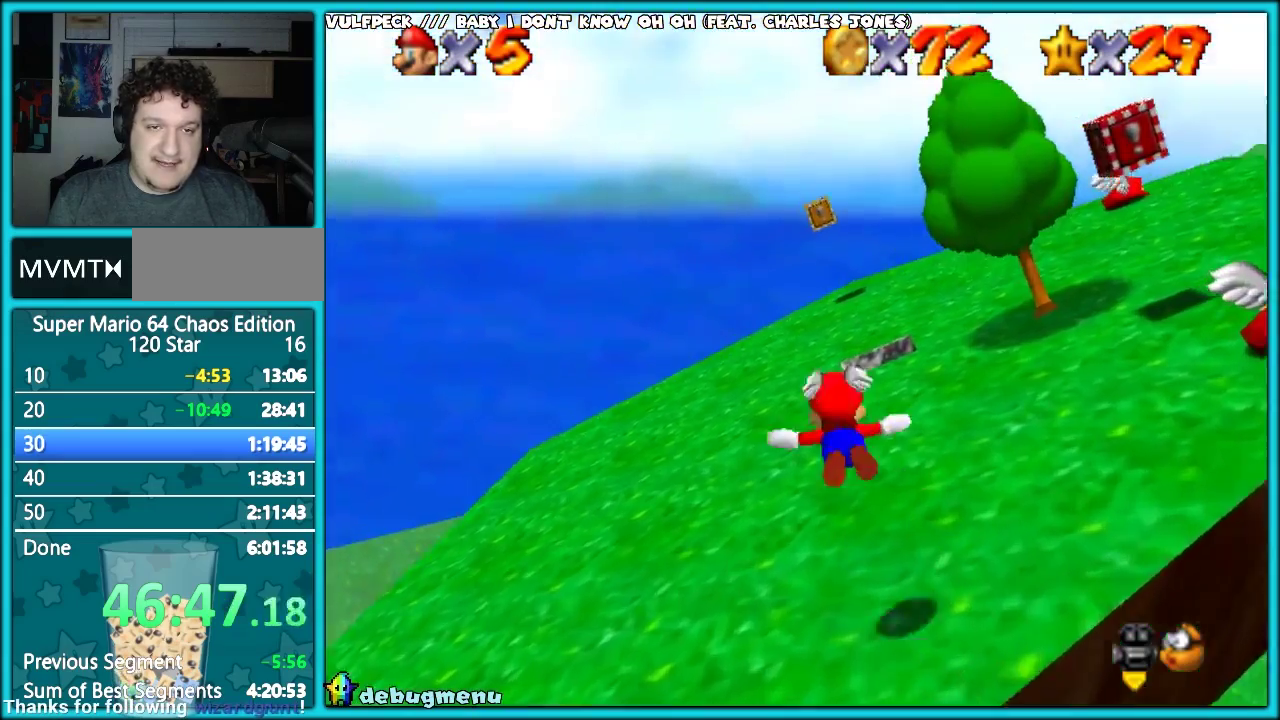
{"buttons": ["A", "C_DOWN", "C_LEFT", "C_RIGHT"], "left_stick": "up-right", "events": [[100, "C_LEFT", "down"], [217, "left_stick", "up-right"], [417, "A", "down"], [417, "C_DOWN", "down"], [417, "C_RIGHT", "down"]]}
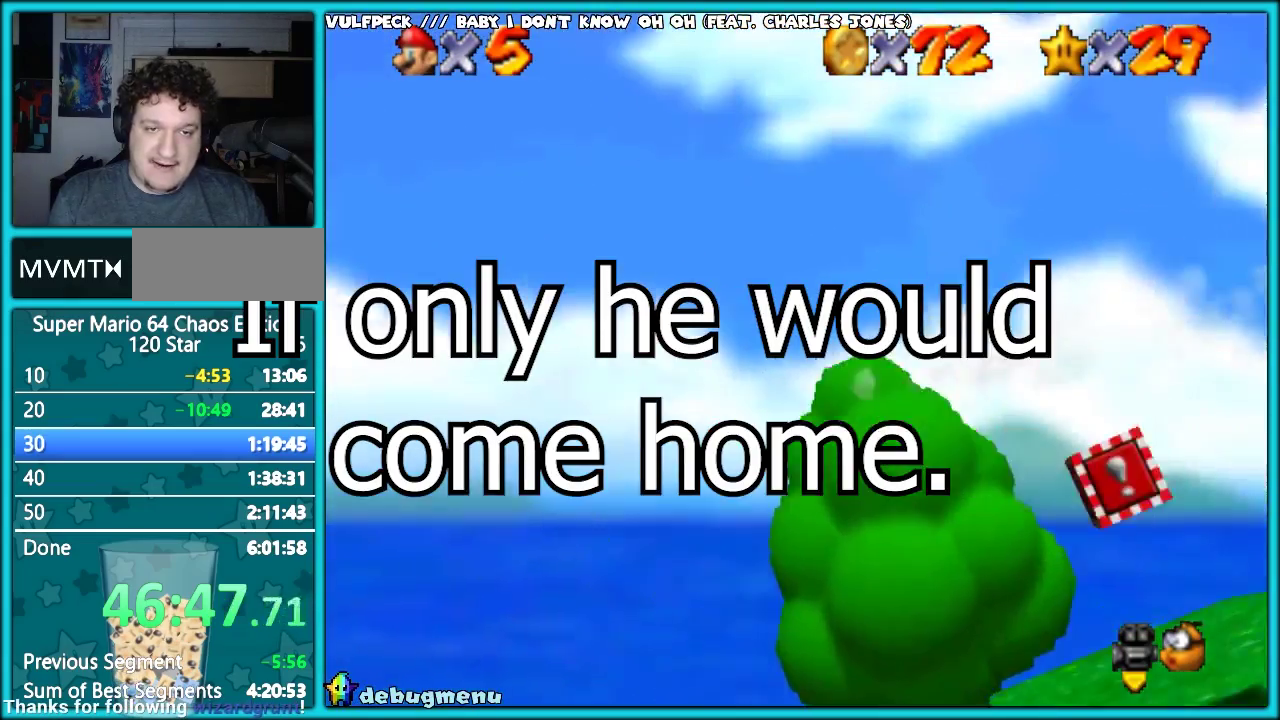
{"buttons": [], "left_stick": "right", "events": [[117, "left_stick", "right"], [417, "A", "up"], [417, "C_DOWN", "up"], [417, "C_LEFT", "up"], [417, "C_RIGHT", "up"], [417, "left_stick", "up-right"], [467, "left_stick", "right"]]}
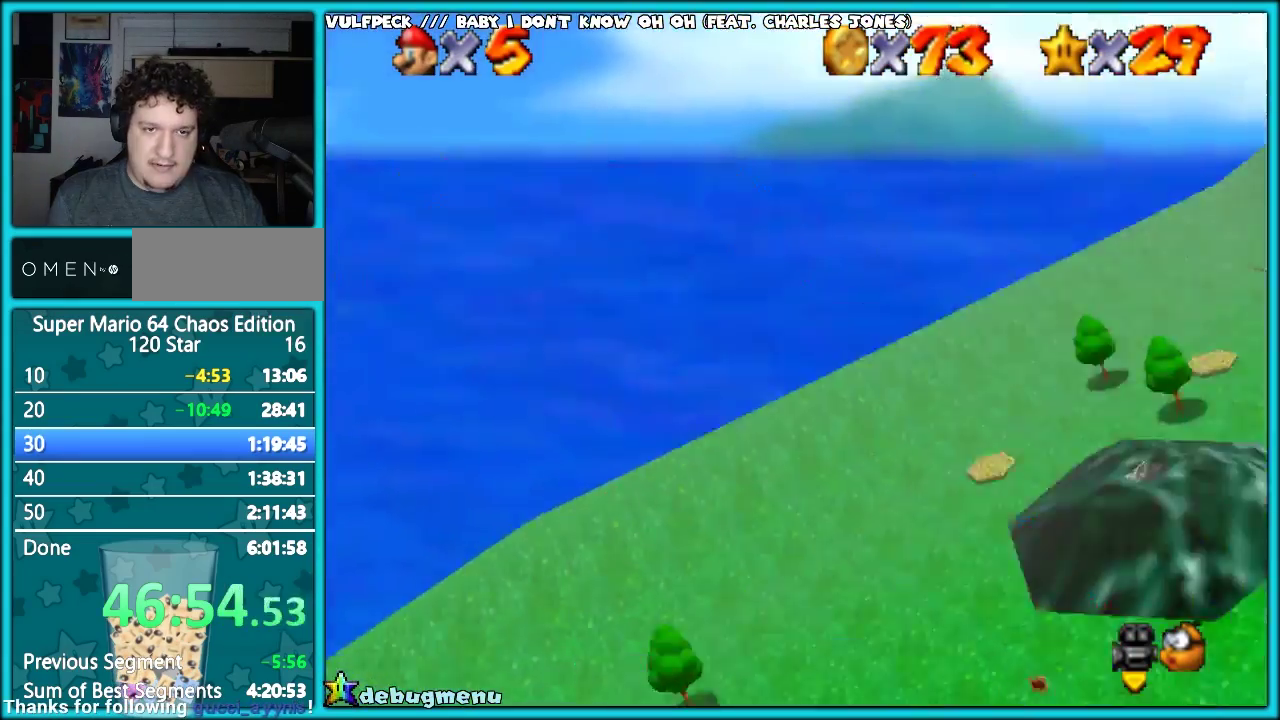
{"buttons": [], "left_stick": "down-right", "events": [[117, "left_stick", "center"], [283, "left_stick", "down"], [433, "left_stick", "down-right"]]}
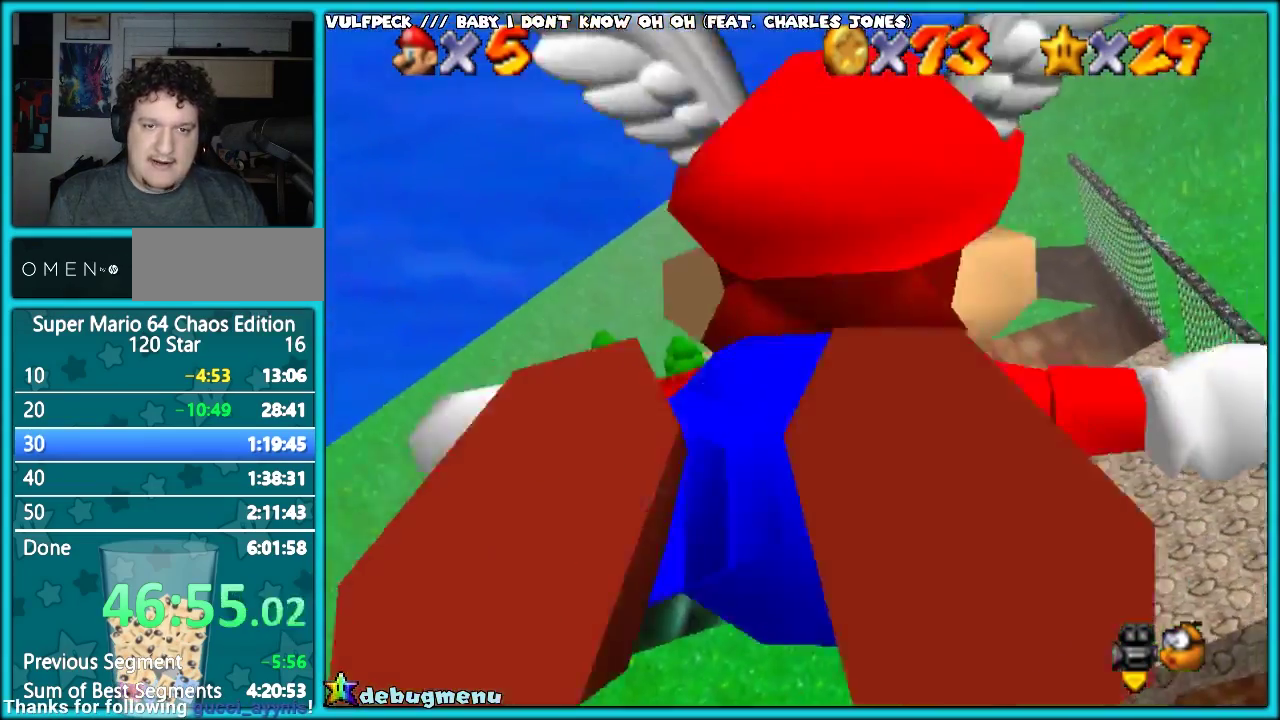
{"buttons": [], "left_stick": "right", "events": [[167, "left_stick", "right"]]}
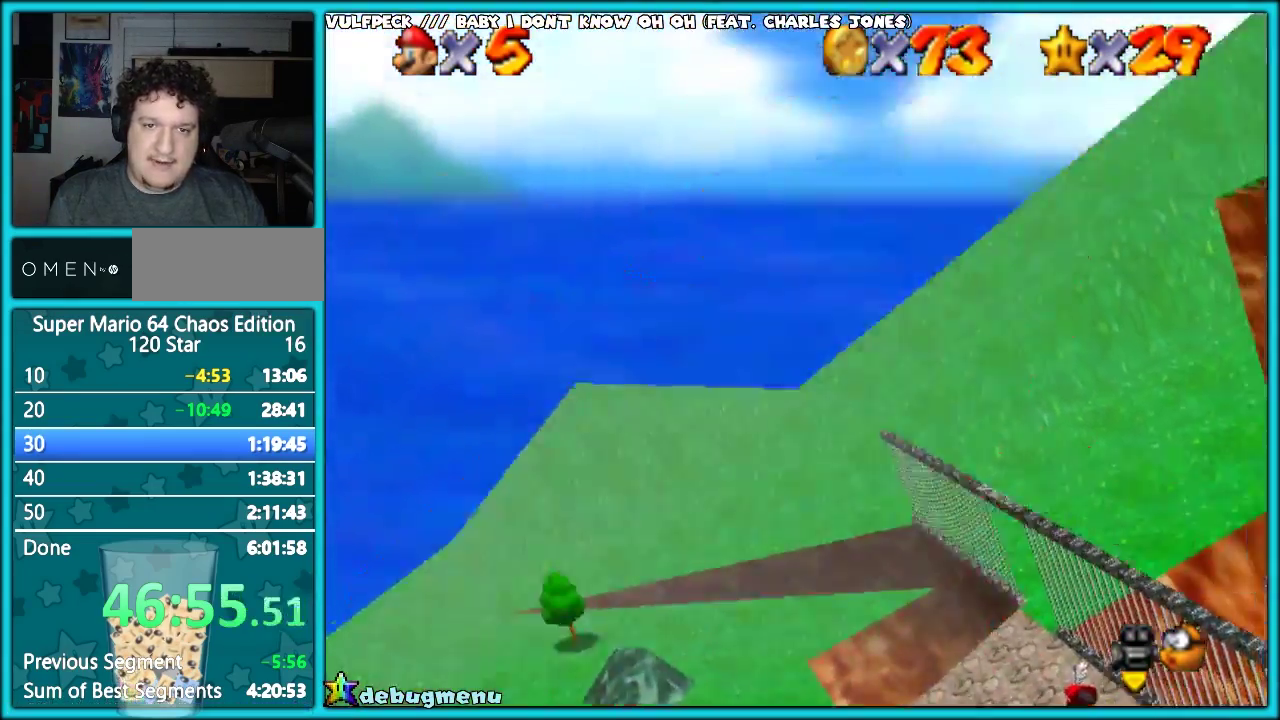
{"buttons": [], "left_stick": "center", "events": [[250, "left_stick", "center"]]}
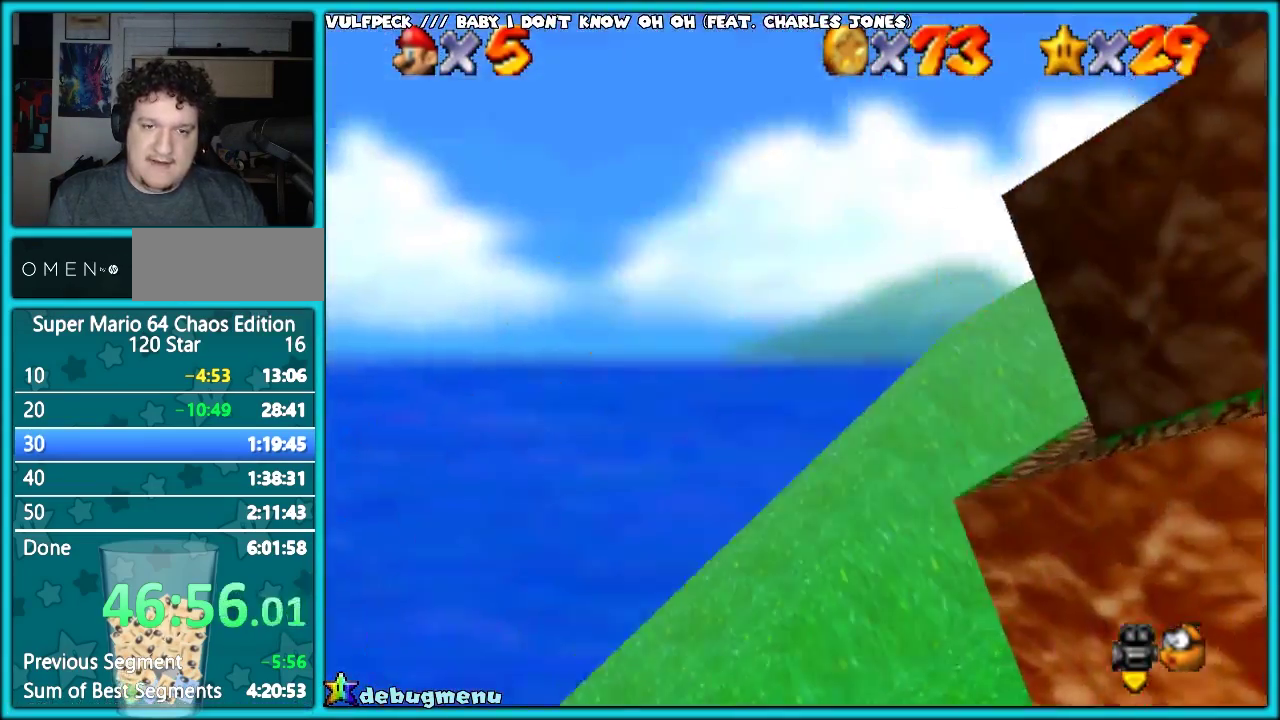
{"buttons": [], "left_stick": "up-left", "events": [[33, "left_stick", "up-left"]]}